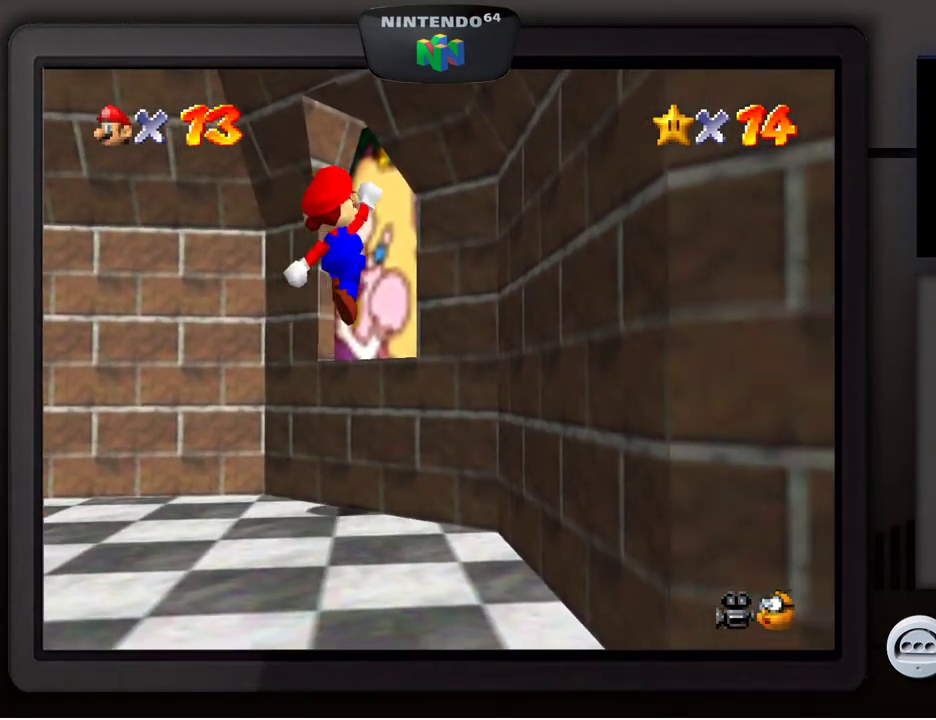
Gameplay with a controller (Nintendo layout); each line is a JSON object with the inputs held at the frame after it. "events" lists button and stick changes between this image and that frame as [ms after this image, input, new state], when the widget could be followed in between. Not read: L3 R3.
{"buttons": [], "left_stick": "up-right", "events": []}
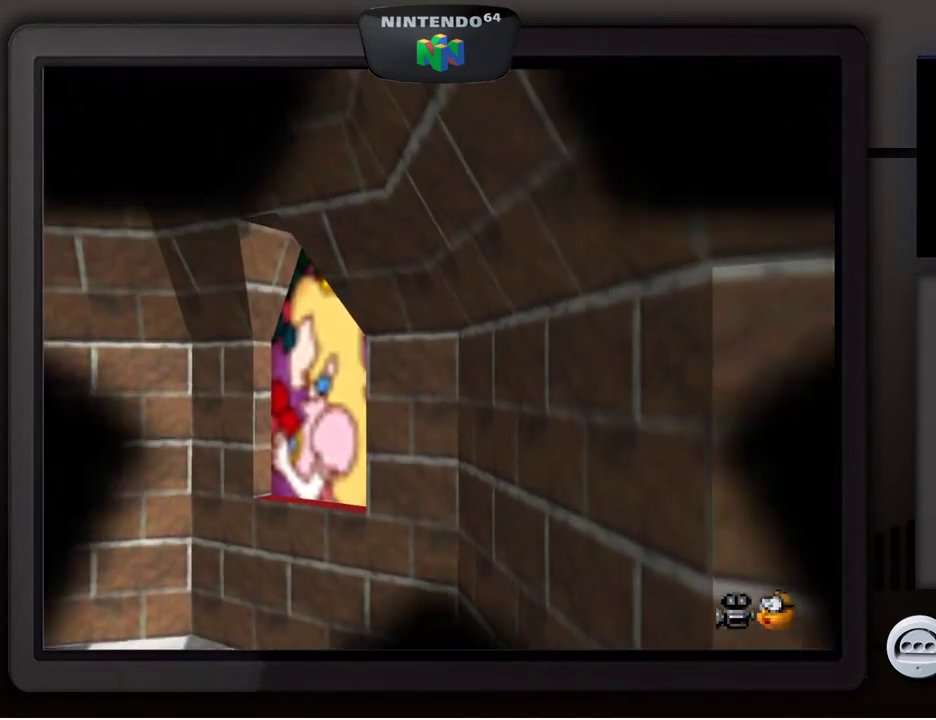
{"buttons": [], "left_stick": "center", "events": [[317, "left_stick", "center"]]}
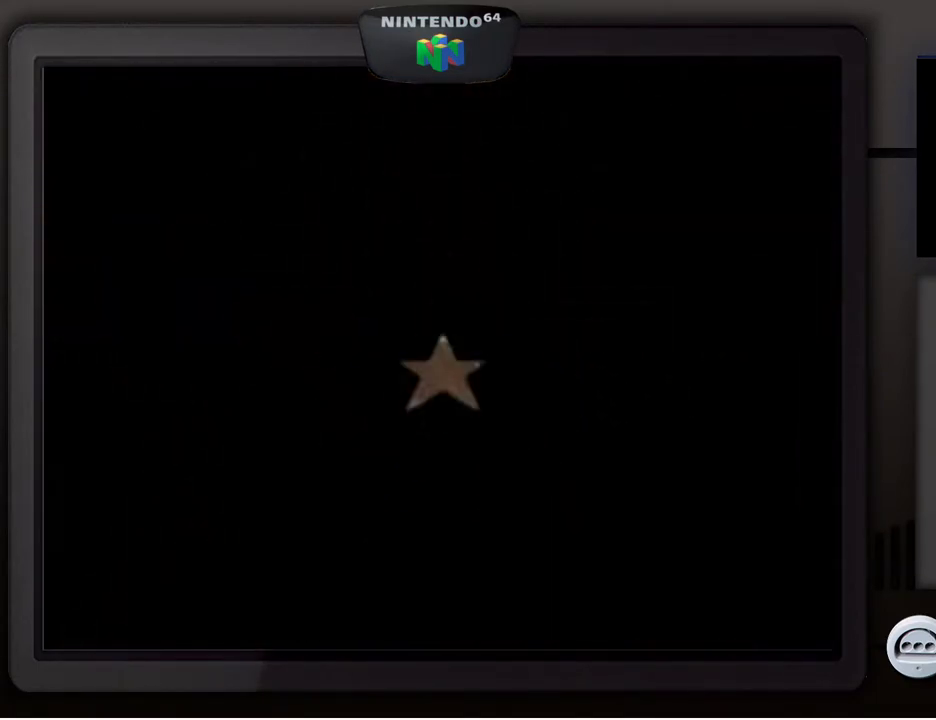
{"buttons": [], "left_stick": "center", "events": []}
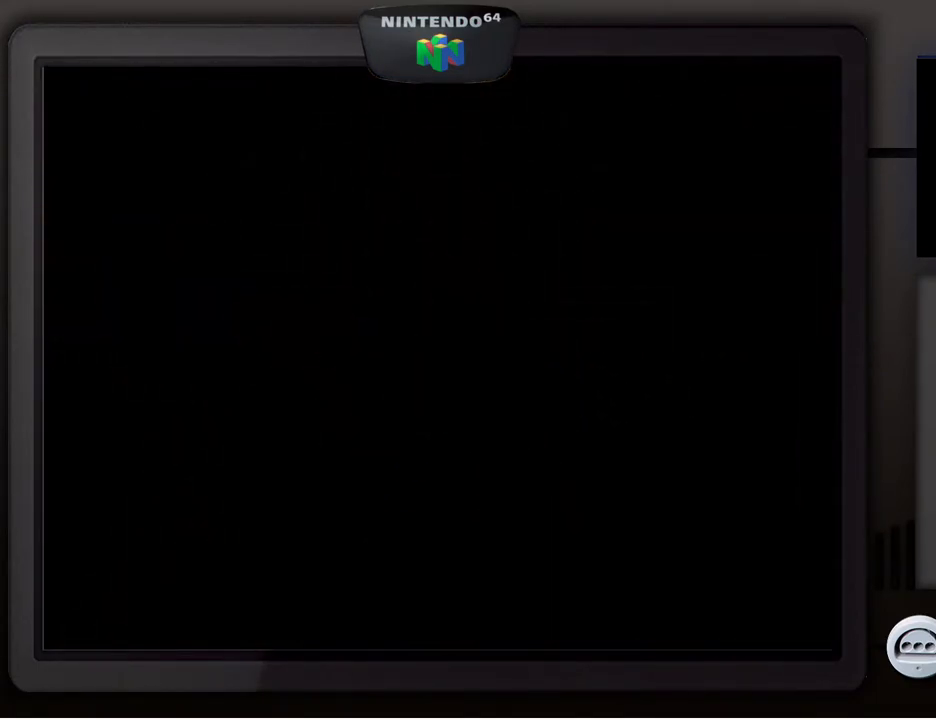
{"buttons": [], "left_stick": "center", "events": []}
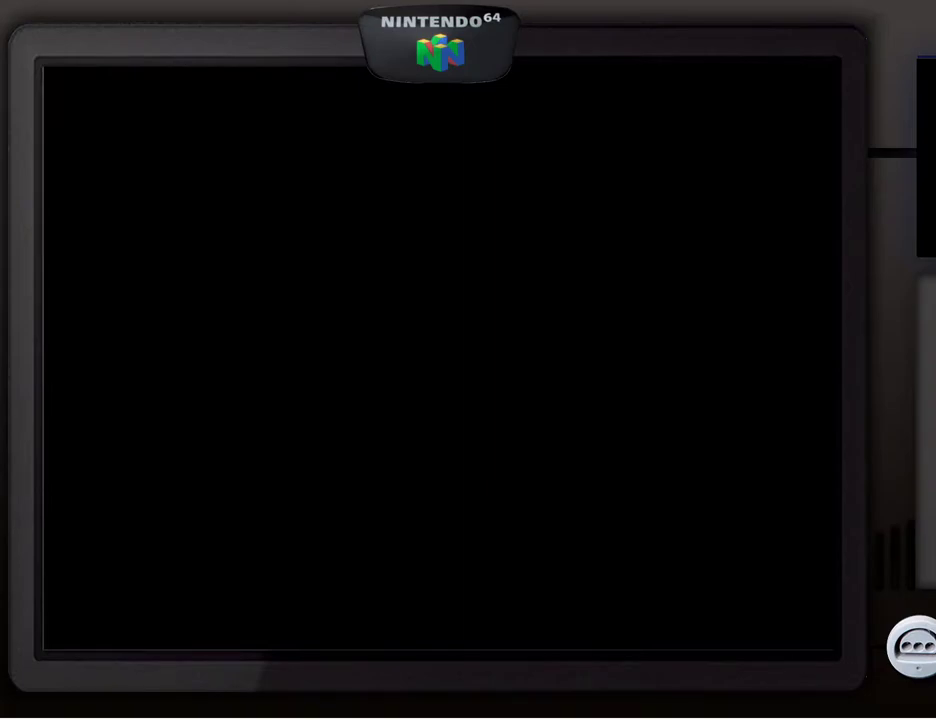
{"buttons": [], "left_stick": "center", "events": []}
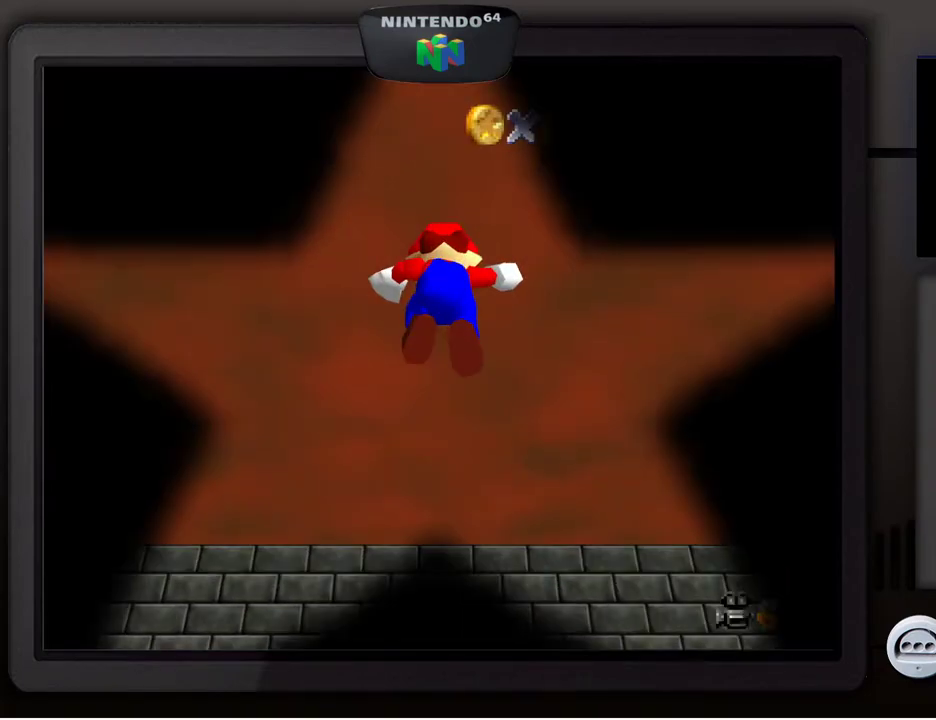
{"buttons": [], "left_stick": "center", "events": []}
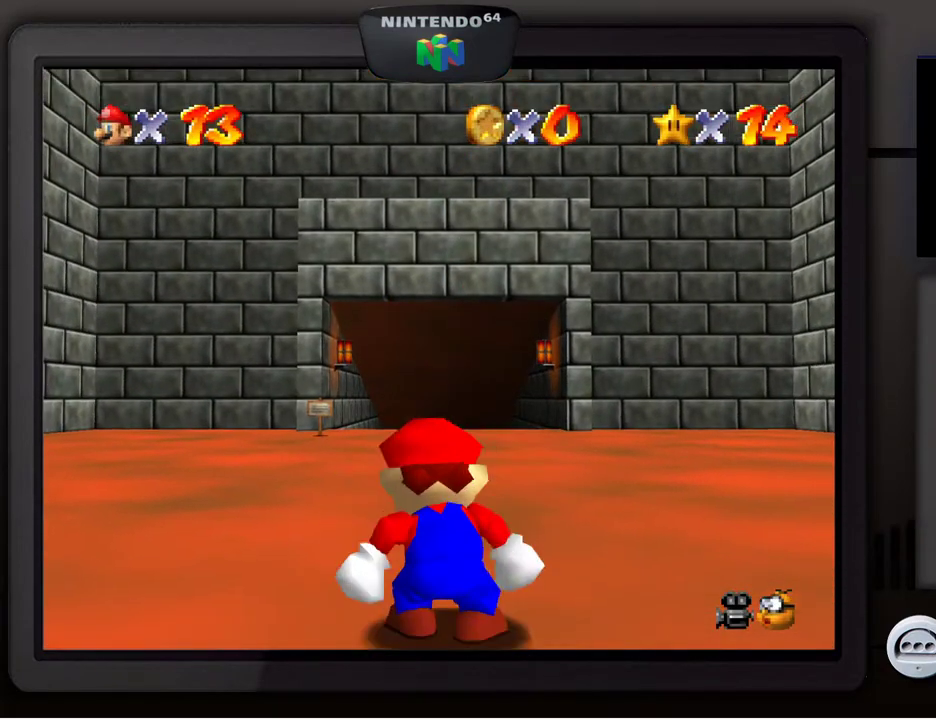
{"buttons": [], "left_stick": "center", "events": []}
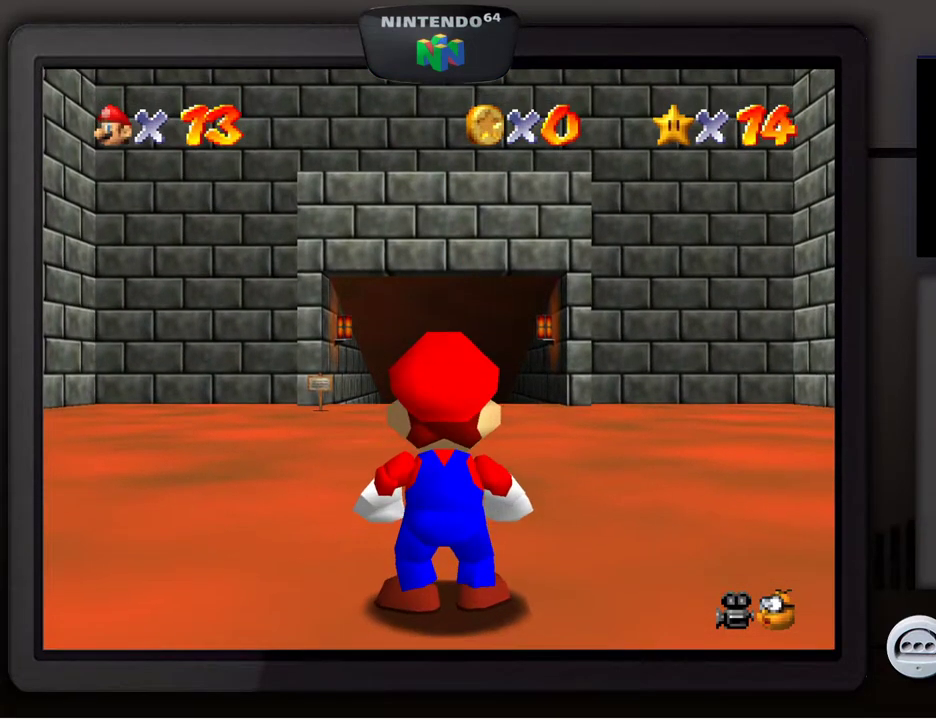
{"buttons": [], "left_stick": "up", "events": [[250, "left_stick", "up"]]}
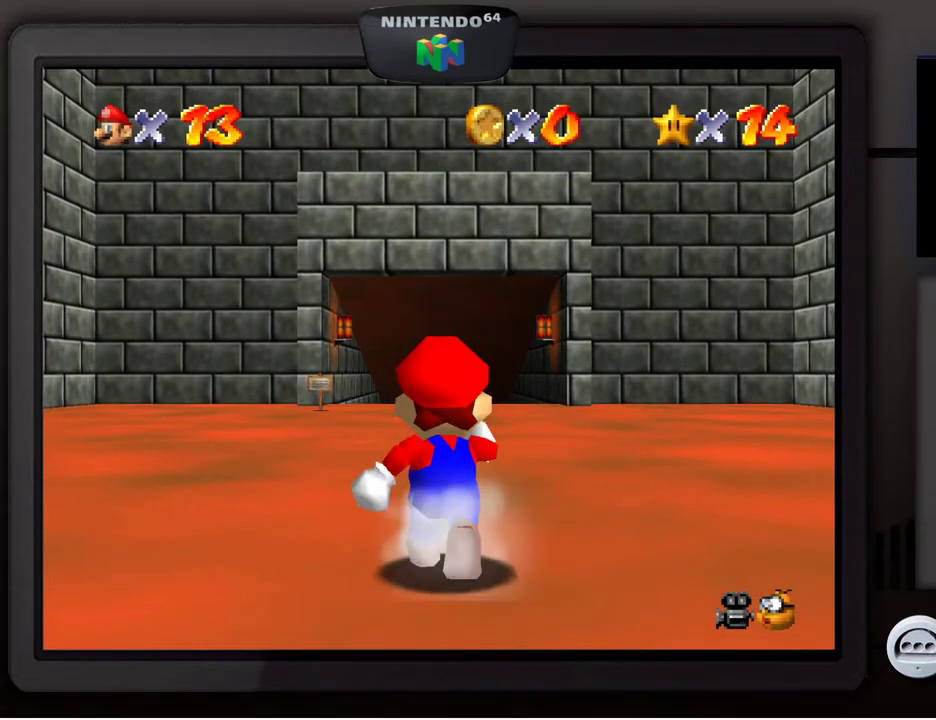
{"buttons": [], "left_stick": "up", "events": []}
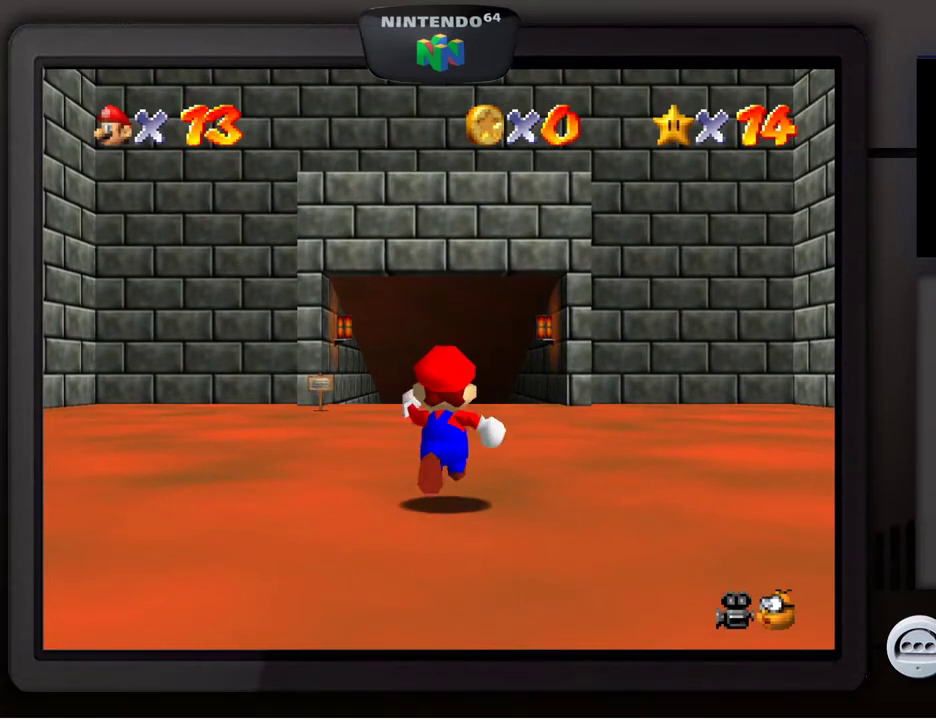
{"buttons": [], "left_stick": "up", "events": []}
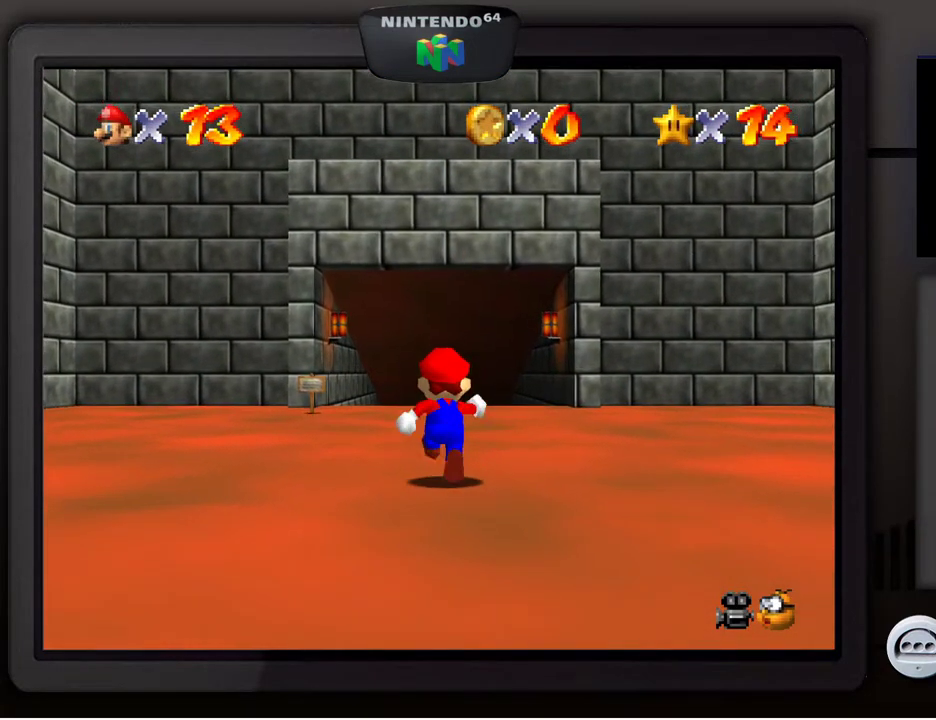
{"buttons": [], "left_stick": "up", "events": []}
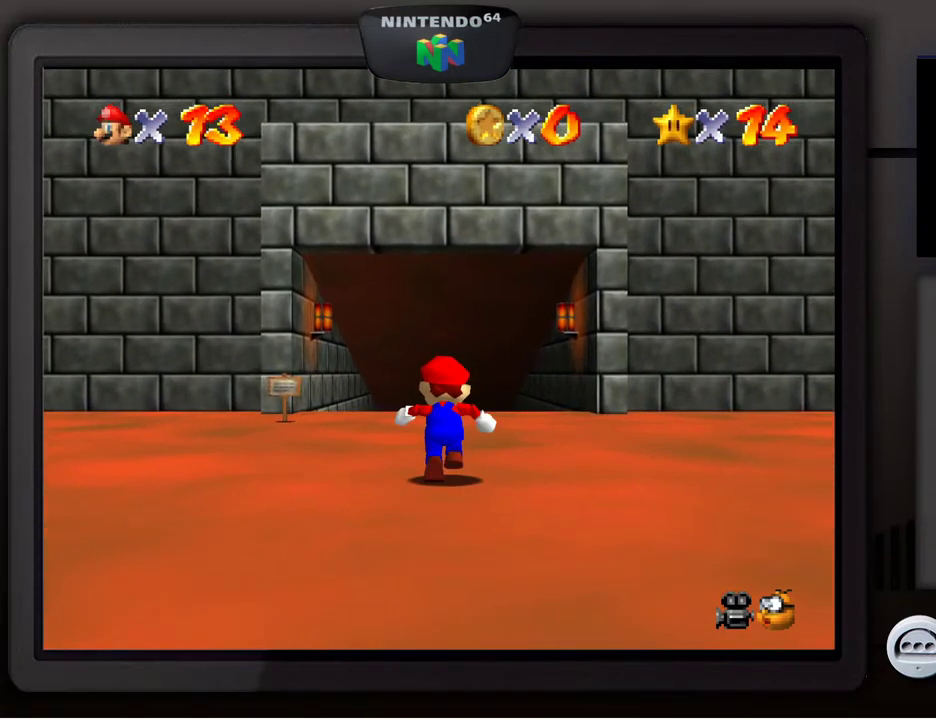
{"buttons": [], "left_stick": "down-right", "events": [[217, "left_stick", "right"], [433, "left_stick", "down-right"]]}
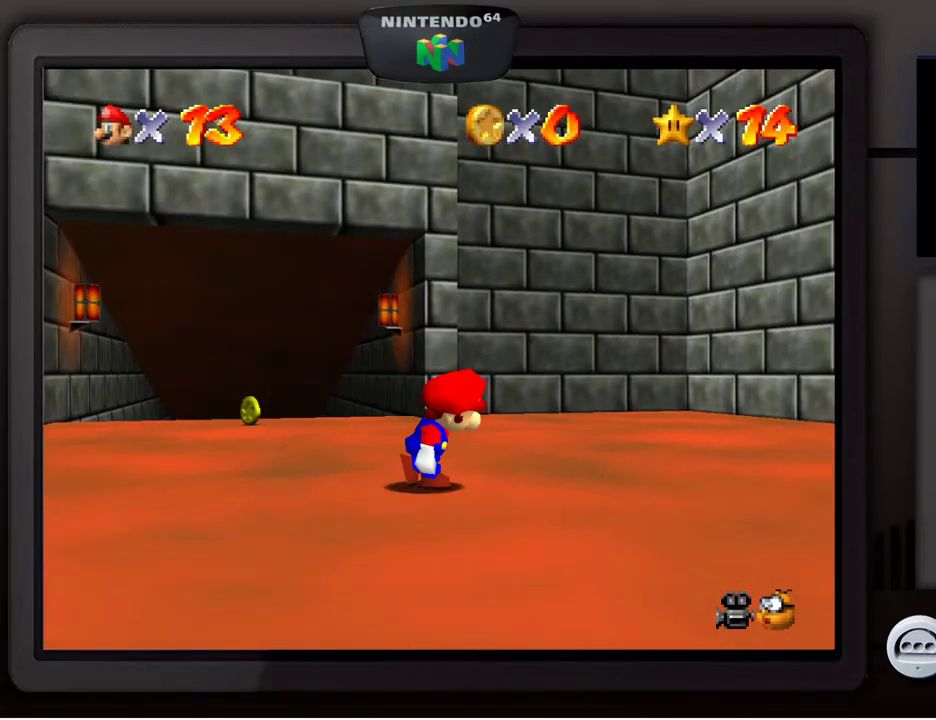
{"buttons": [], "left_stick": "down-right", "events": []}
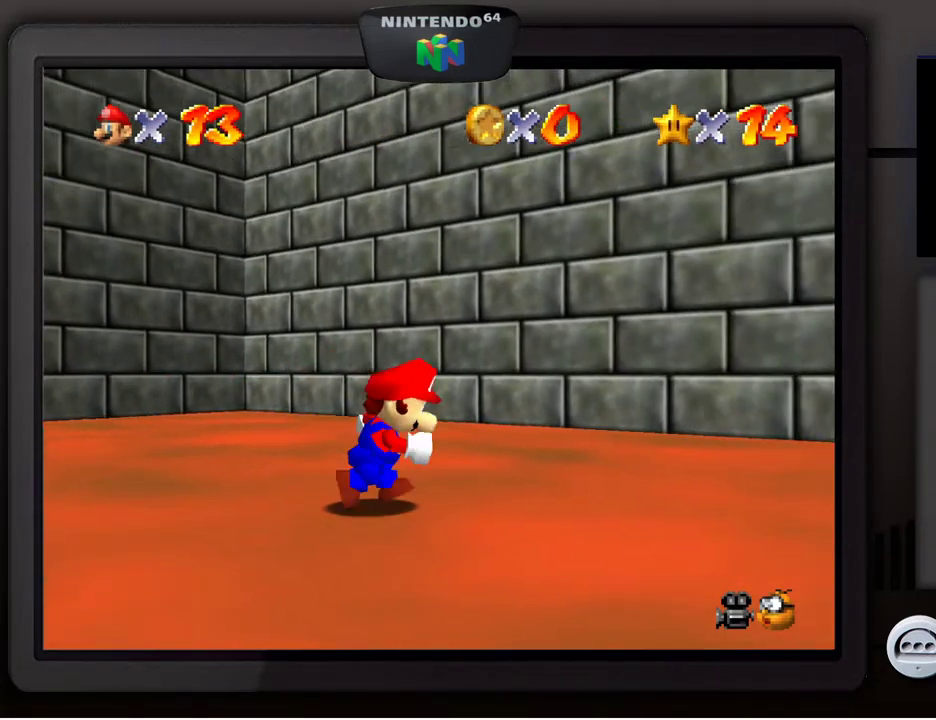
{"buttons": [], "left_stick": "right", "events": [[183, "left_stick", "right"]]}
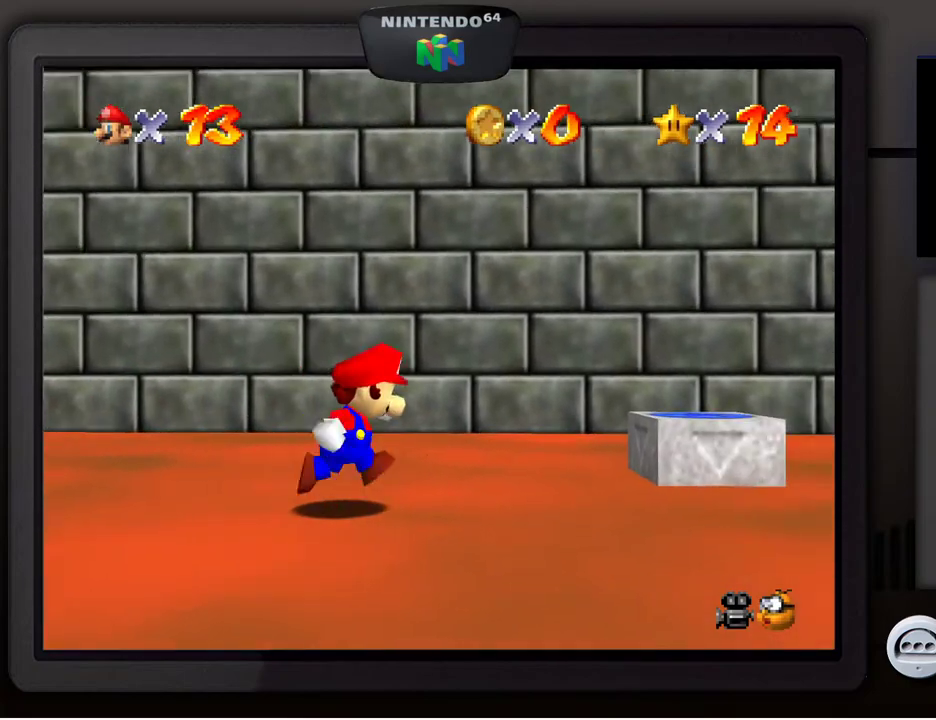
{"buttons": [], "left_stick": "center", "events": [[250, "left_stick", "up"], [417, "left_stick", "center"]]}
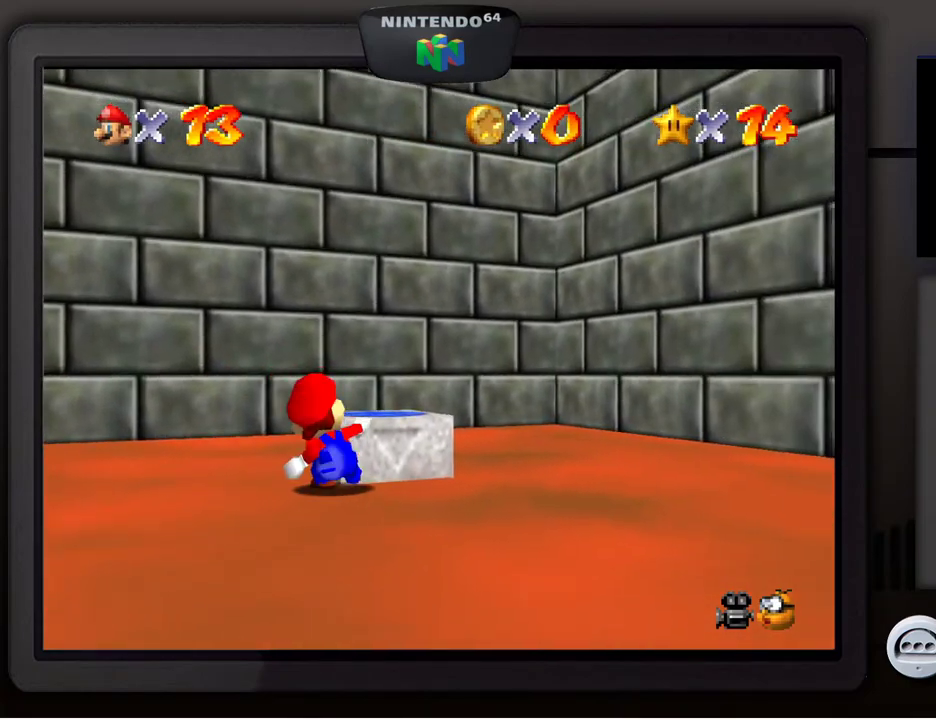
{"buttons": [], "left_stick": "up-left", "events": [[283, "left_stick", "up"], [350, "left_stick", "up-left"]]}
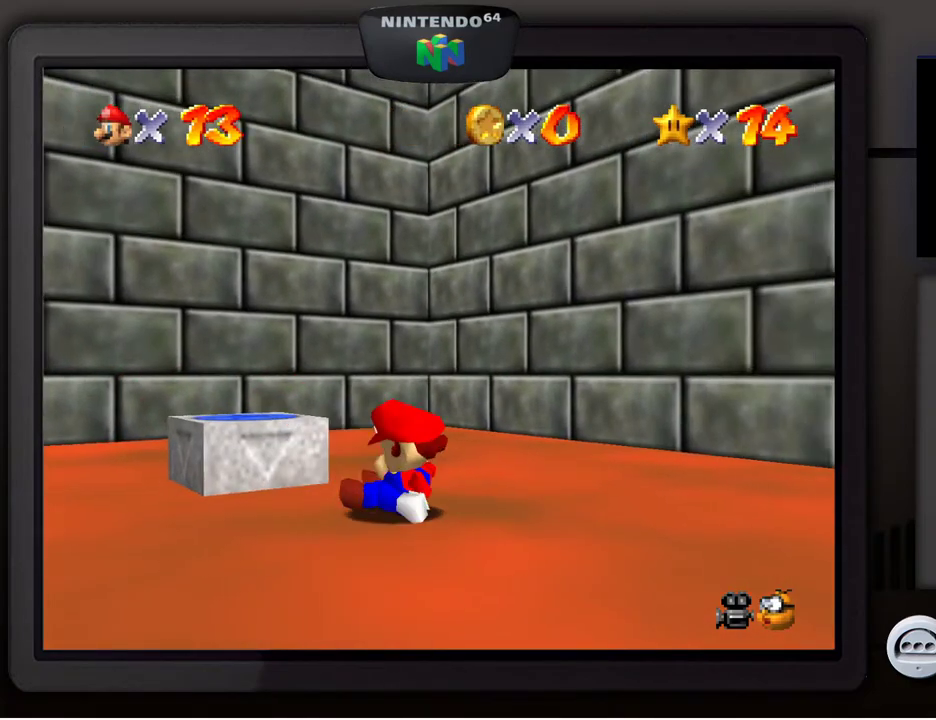
{"buttons": [], "left_stick": "left", "events": [[200, "left_stick", "center"], [383, "left_stick", "left"]]}
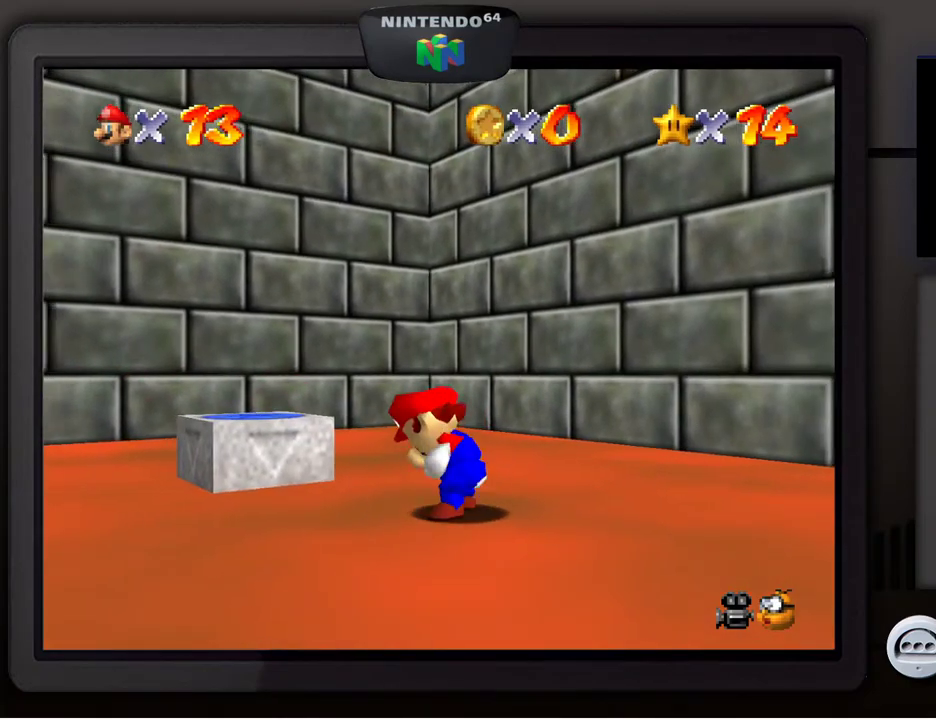
{"buttons": [], "left_stick": "up-left", "events": [[417, "left_stick", "up-left"]]}
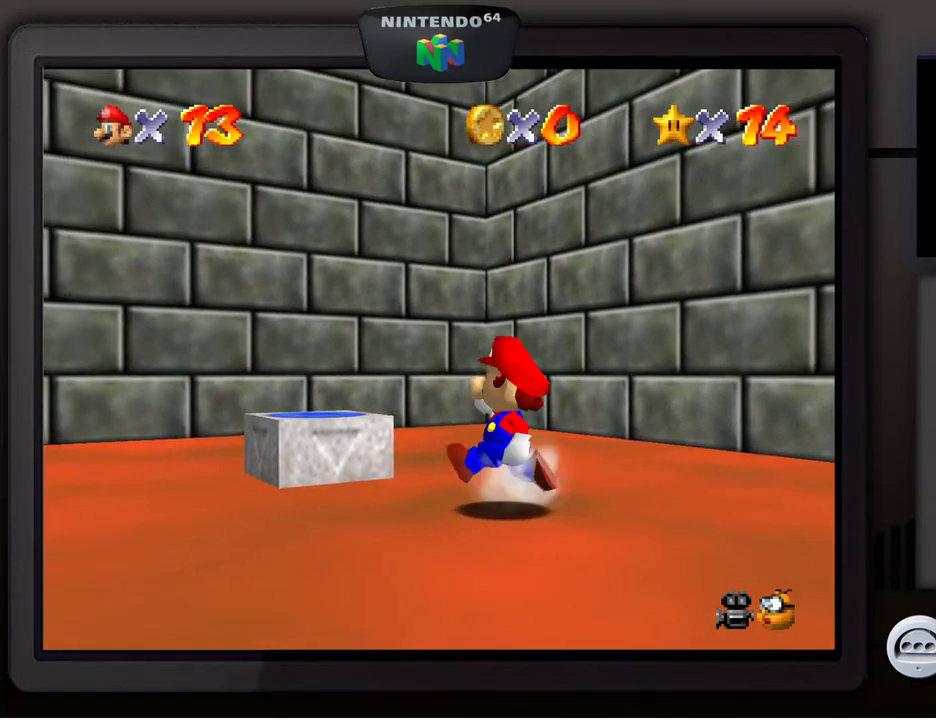
{"buttons": ["A"], "left_stick": "up-left", "events": [[450, "A", "down"]]}
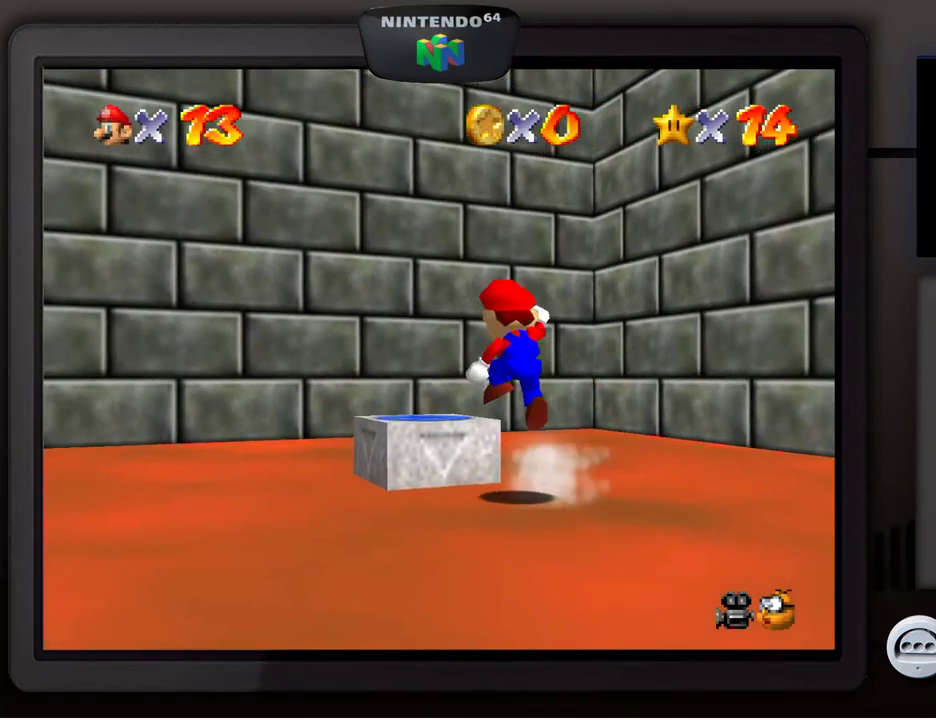
{"buttons": [], "left_stick": "up-right", "events": [[67, "A", "up"], [250, "left_stick", "up"], [267, "Z", "down"], [350, "left_stick", "up-right"], [417, "Z", "up"]]}
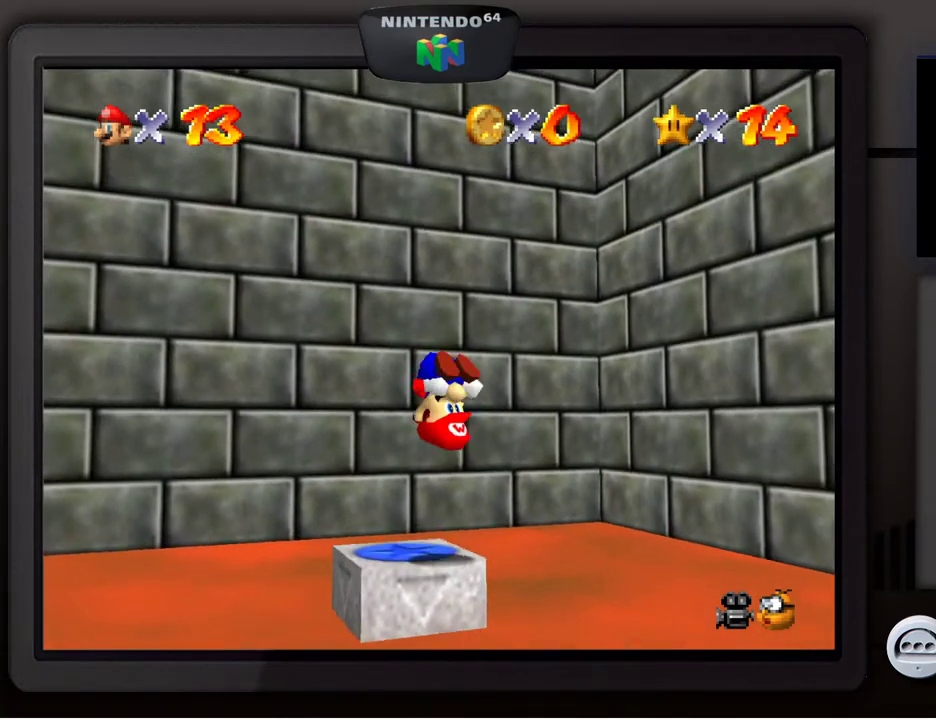
{"buttons": [], "left_stick": "center", "events": [[50, "left_stick", "center"]]}
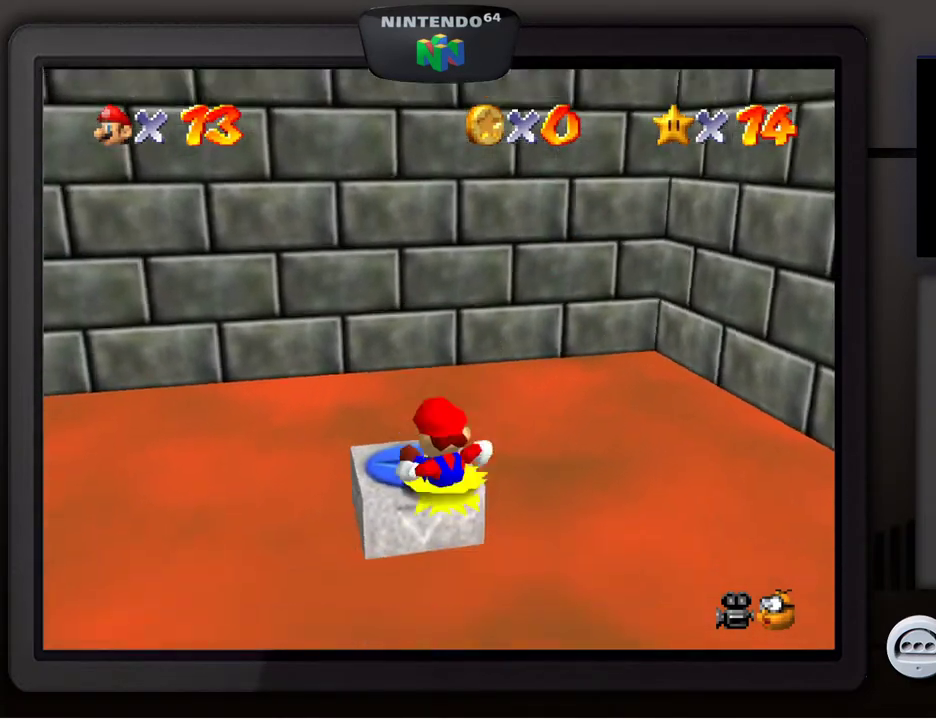
{"buttons": [], "left_stick": "down-left", "events": [[450, "left_stick", "down-left"]]}
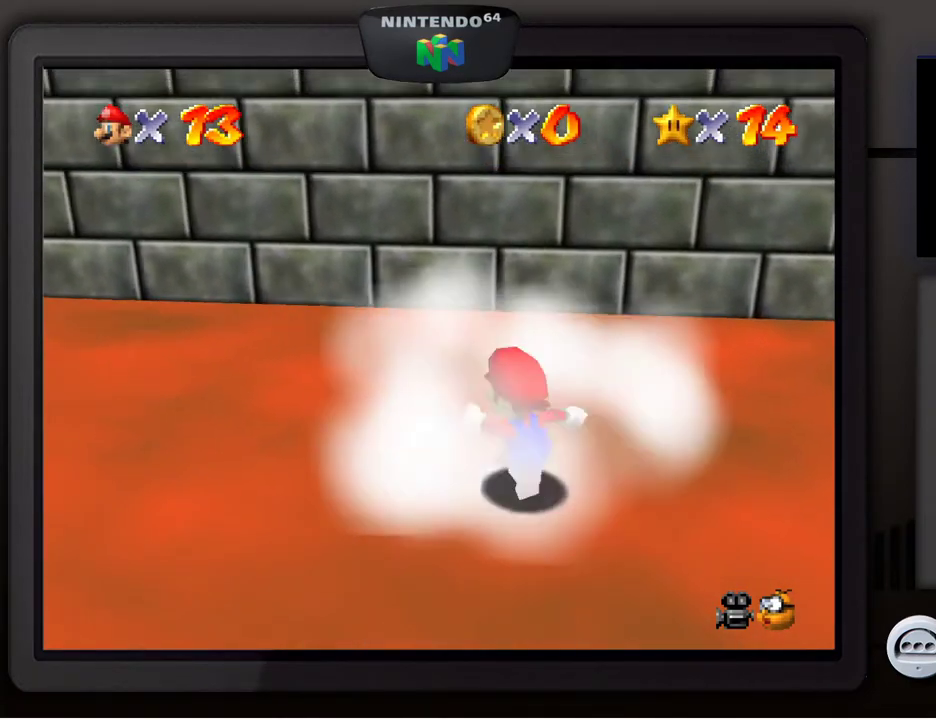
{"buttons": [], "left_stick": "down-left", "events": []}
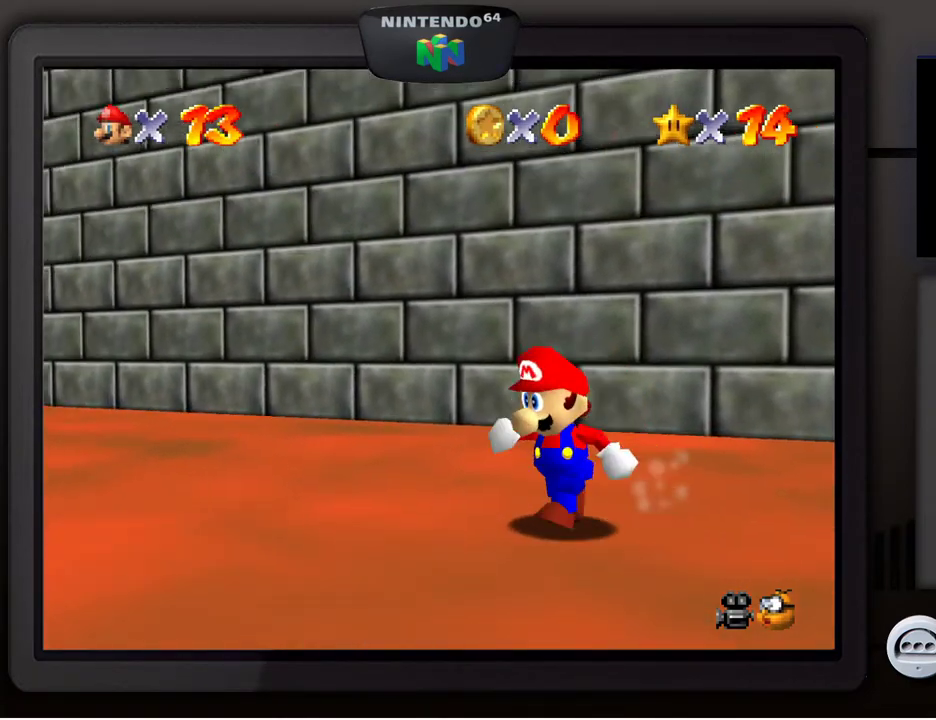
{"buttons": [], "left_stick": "down-left", "events": []}
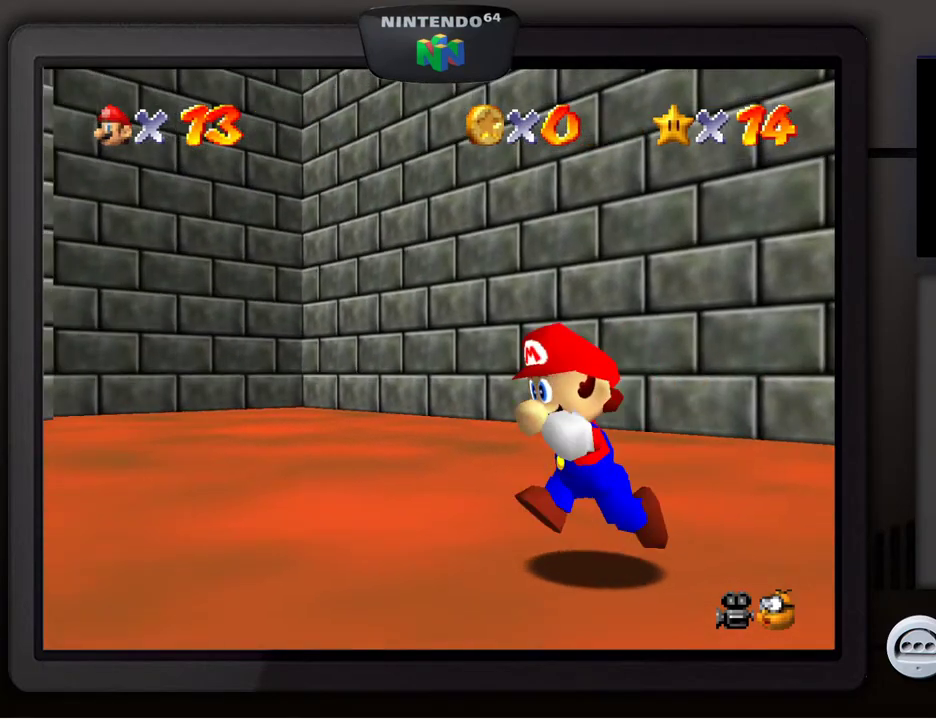
{"buttons": [], "left_stick": "up-left", "events": [[150, "left_stick", "up-left"]]}
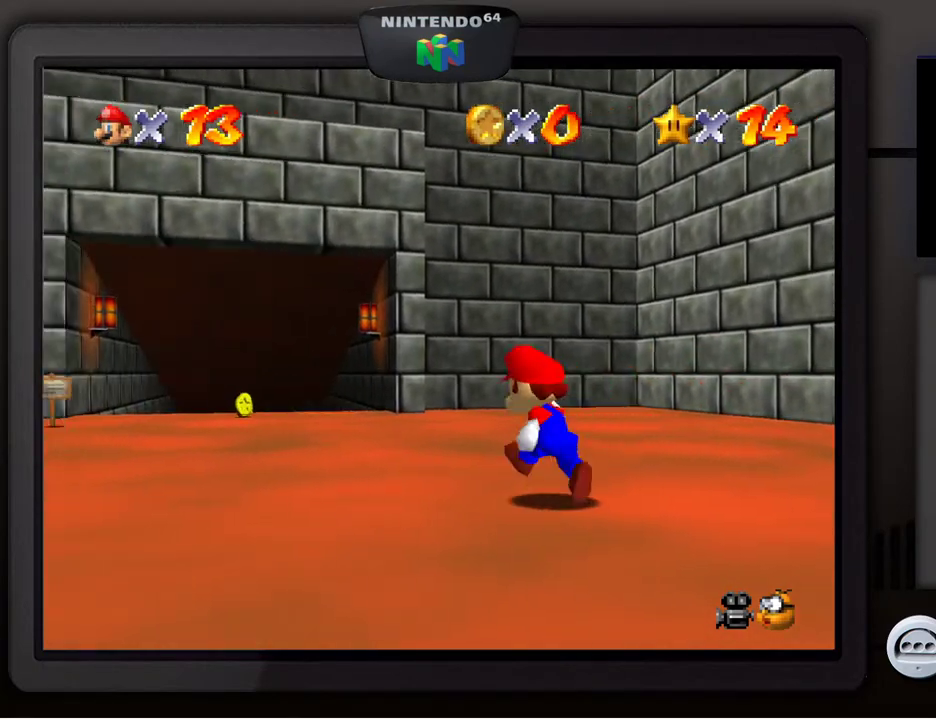
{"buttons": [], "left_stick": "up-left", "events": []}
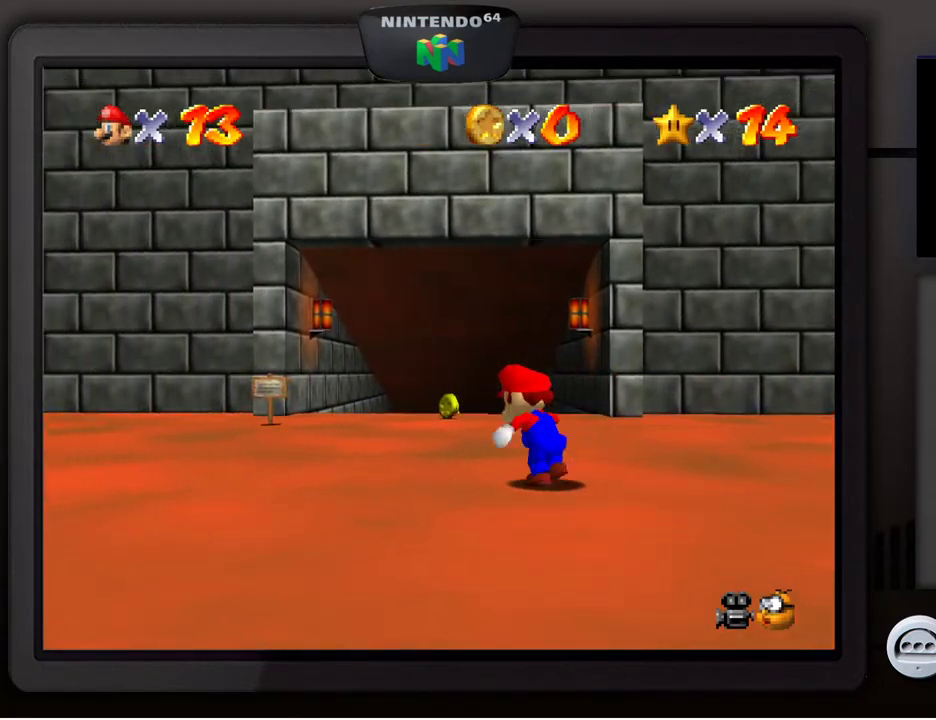
{"buttons": [], "left_stick": "up-left", "events": []}